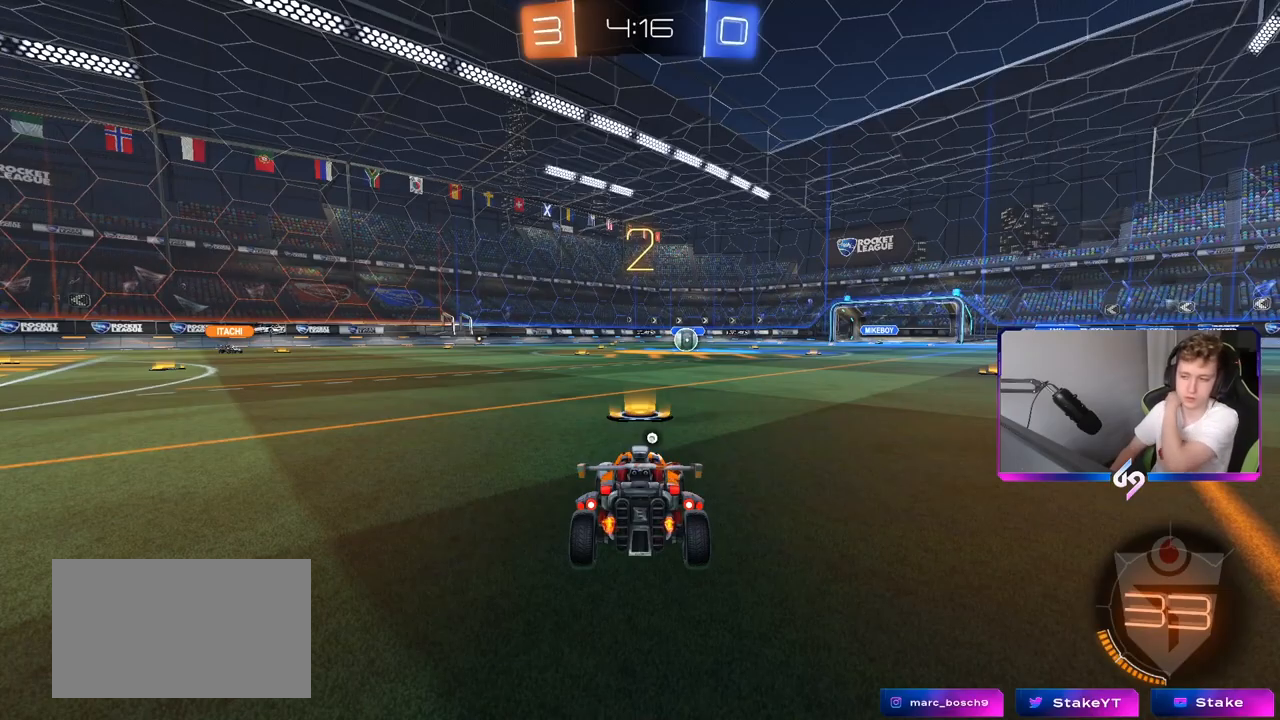
Gameplay with keyboard and mouse; each line is a JSON object with the keys and mouse buttons held at the frame after it. "events" lists presses ("down") and releases ("up") of "1", "2", "3", "4", "5", "a", "alt", "c", "caps_lock", "ctrl", "d", "e", "f", "g", "q", "r", "s", "shift", "space", "t", "tab", "v", "w", "x", "z", "mouse_left", "mouse_wheel" and "mouse_right" between this image and that frame as [ms after this image, input, new state], when the widget could be followed in between. "mouse_left", "mouse_wheel", "mouse_right" = the "left", "wheel", "right" buttons of the "mouse" list. No other keys are recorded. "wheel" means that the mouse wheel is clicked or scrolled. "mouse_move" is the direction in which the mouse moves at that frame (one of eight, or "still"), when it could be read.
{"keys": [], "mouse": [], "mouse_move": "still", "events": []}
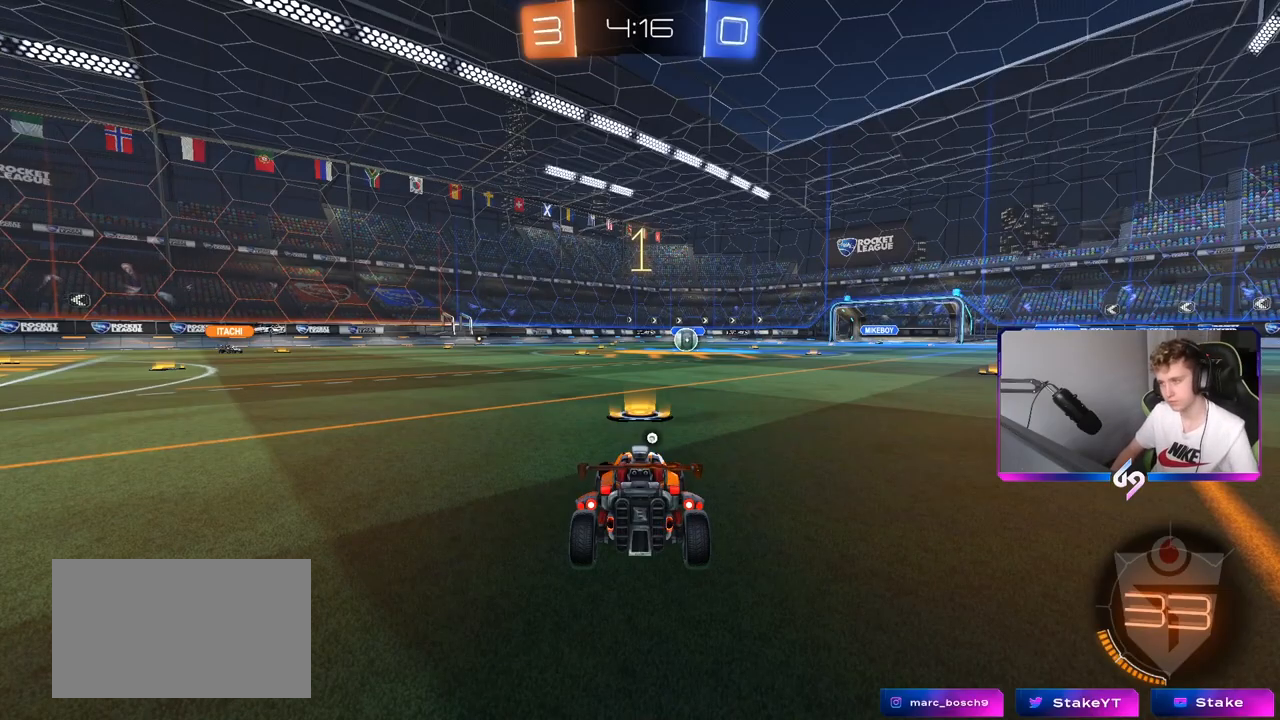
{"keys": ["s", "tab"], "mouse": [], "mouse_move": "up-right", "events": [[116, "tab", "down"], [433, "s", "down"]]}
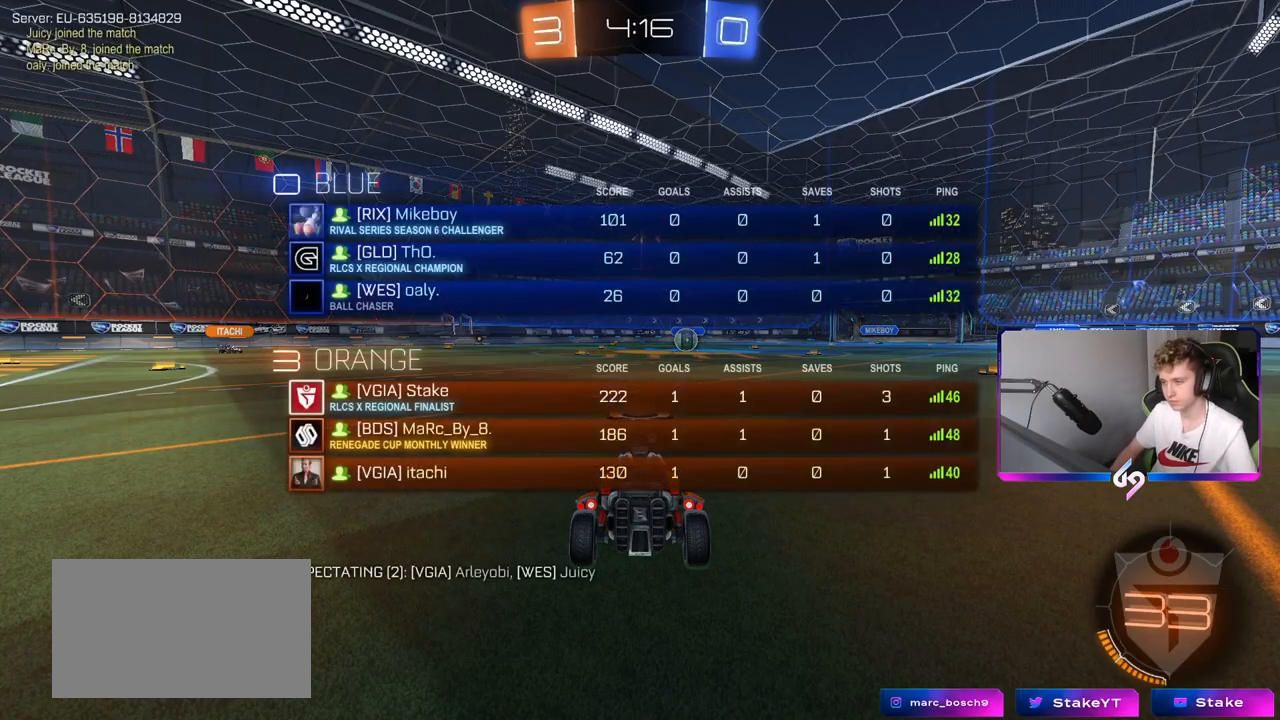
{"keys": ["s"], "mouse": [], "mouse_move": "still", "events": [[284, "tab", "up"], [384, "a", "down"], [501, "a", "up"]]}
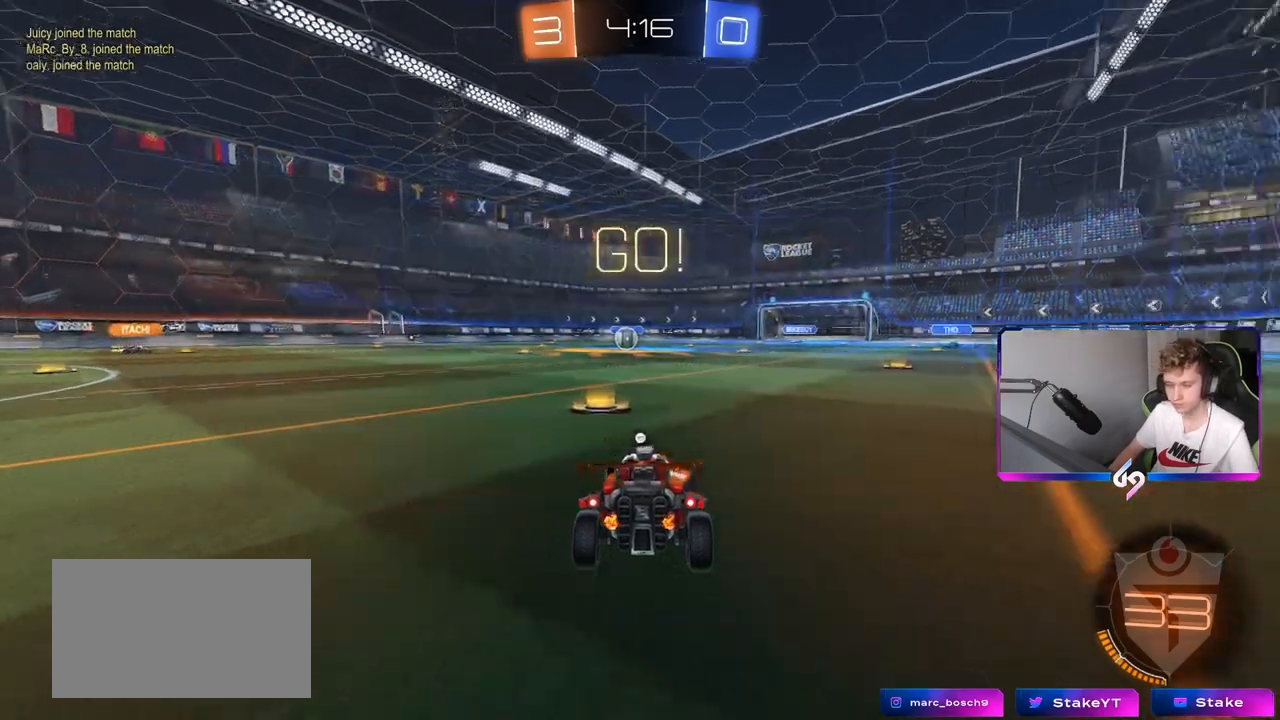
{"keys": ["d", "shift", "space"], "mouse": ["left"], "mouse_move": "still", "events": [[100, "mouse_right", "down"], [183, "mouse_right", "up"], [233, "mouse_right", "down"], [400, "space", "down"], [417, "mouse_right", "up"], [433, "s", "up"], [467, "d", "down"], [467, "mouse_left", "down"], [467, "shift", "down"]]}
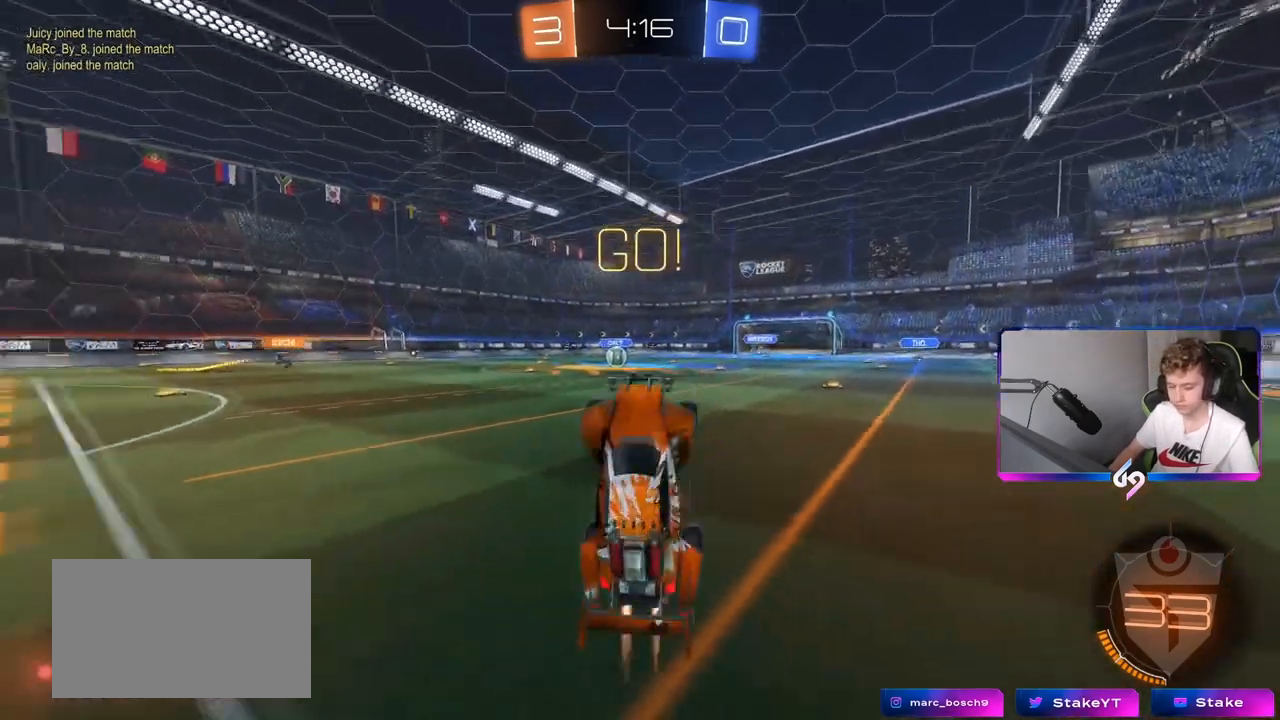
{"keys": ["d", "shift", "w"], "mouse": ["left"], "mouse_move": "still", "events": [[33, "space", "up"], [67, "w", "down"]]}
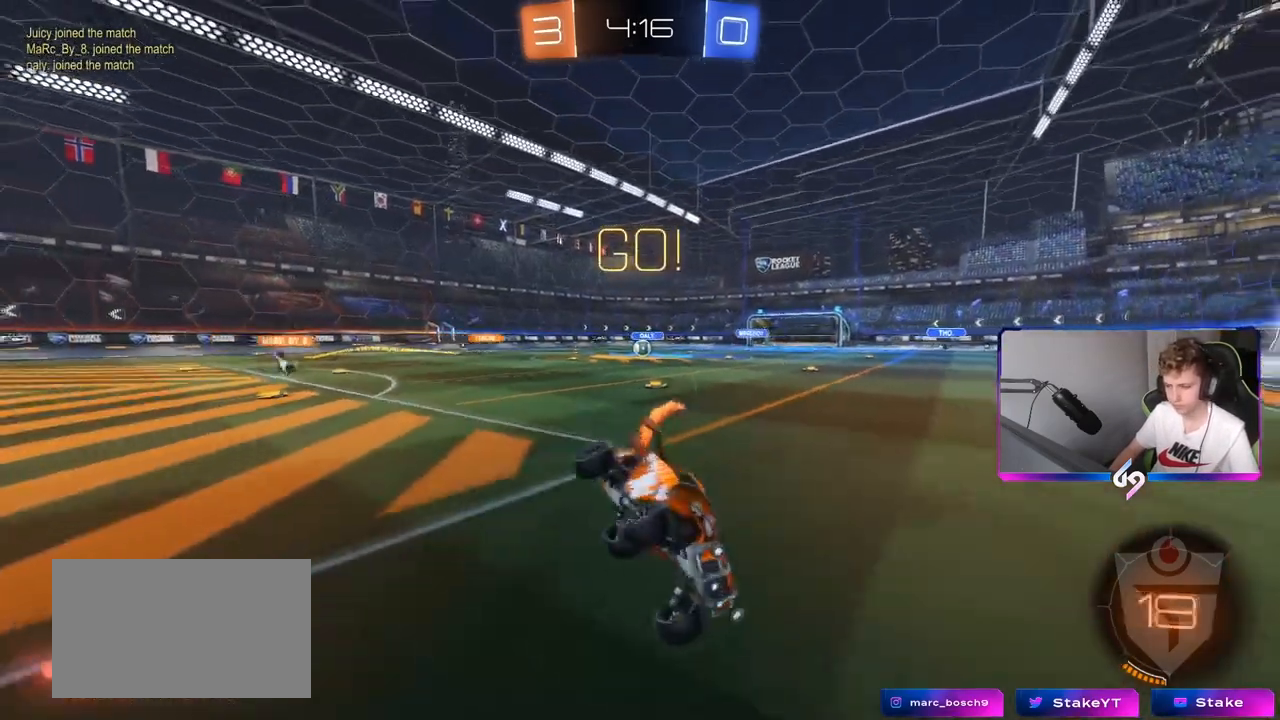
{"keys": ["a", "w"], "mouse": ["left"], "mouse_move": "still", "events": [[83, "shift", "up"], [216, "d", "up"], [267, "a", "down"], [450, "shift", "down"], [500, "shift", "up"]]}
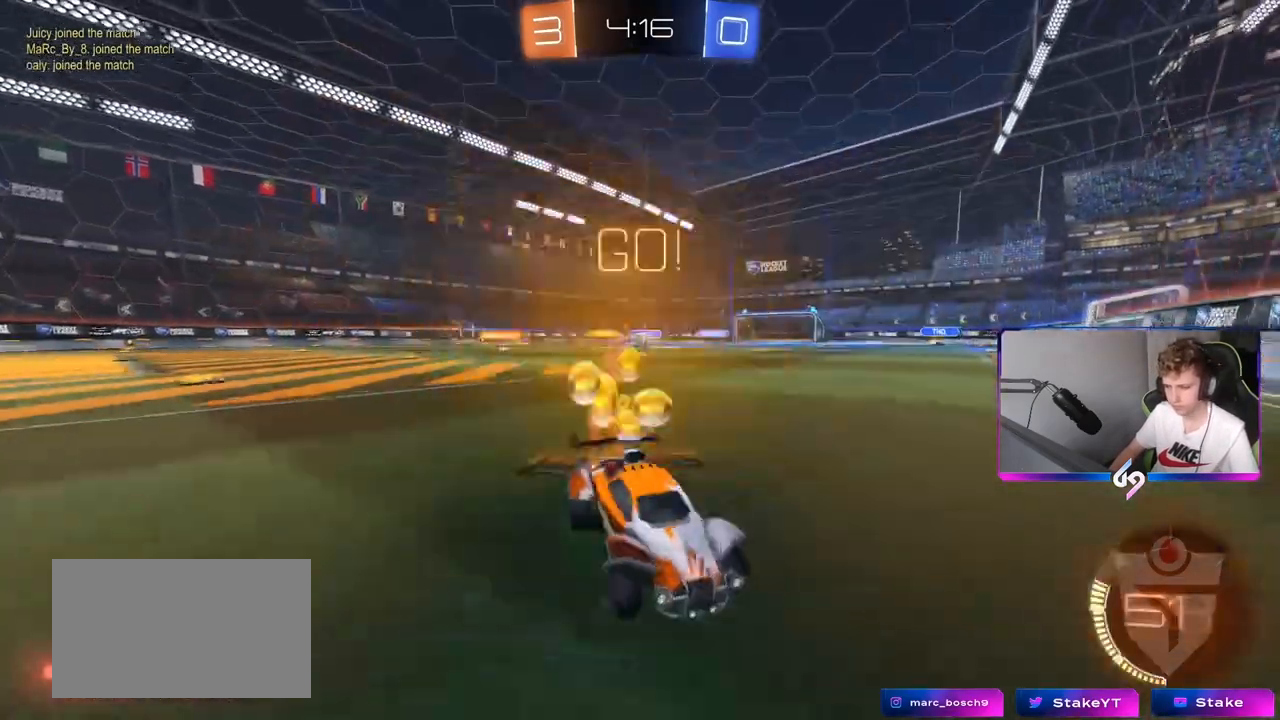
{"keys": ["a", "w"], "mouse": [], "mouse_move": "still", "events": [[84, "mouse_left", "up"], [384, "shift", "down"], [467, "shift", "up"]]}
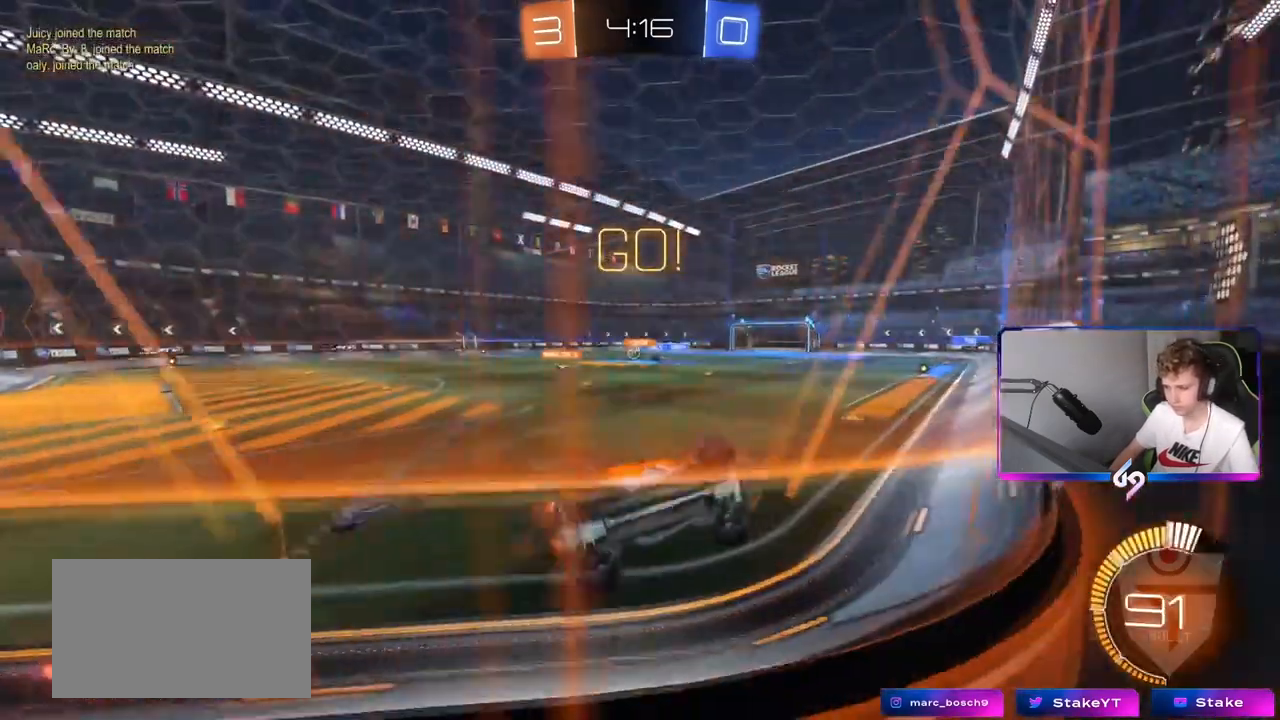
{"keys": ["a", "w"], "mouse": ["left"], "mouse_move": "still", "events": [[300, "shift", "down"], [383, "shift", "up"], [483, "mouse_left", "down"]]}
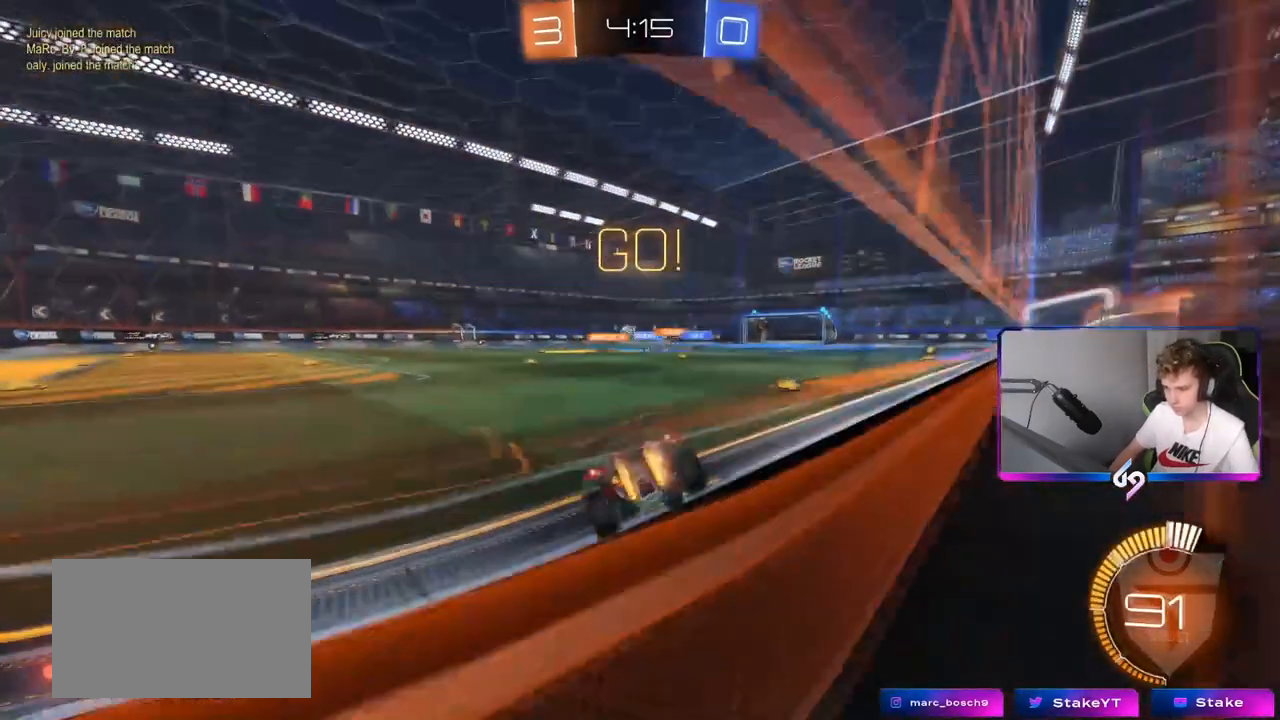
{"keys": [], "mouse": ["left", "right"], "events": [[451, "a", "up"], [451, "w", "up"], [501, "mouse_right", "down"]]}
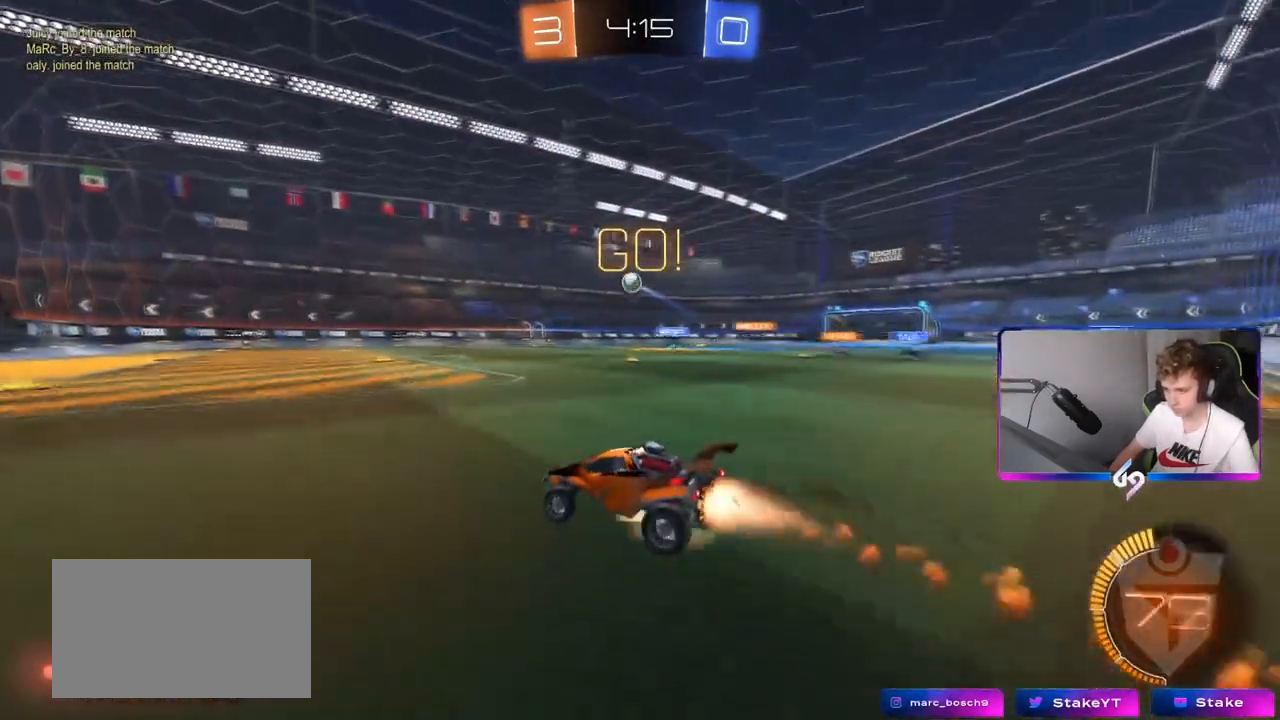
{"keys": ["a", "shift"], "mouse": ["left"], "events": [[50, "d", "down"], [50, "s", "down"], [183, "d", "up"], [183, "mouse_left", "up"], [233, "mouse_right", "up"], [233, "s", "up"], [283, "mouse_right", "down"], [283, "s", "down"], [333, "a", "down"], [333, "mouse_left", "down"], [333, "shift", "down"], [467, "mouse_right", "up"], [467, "s", "up"]]}
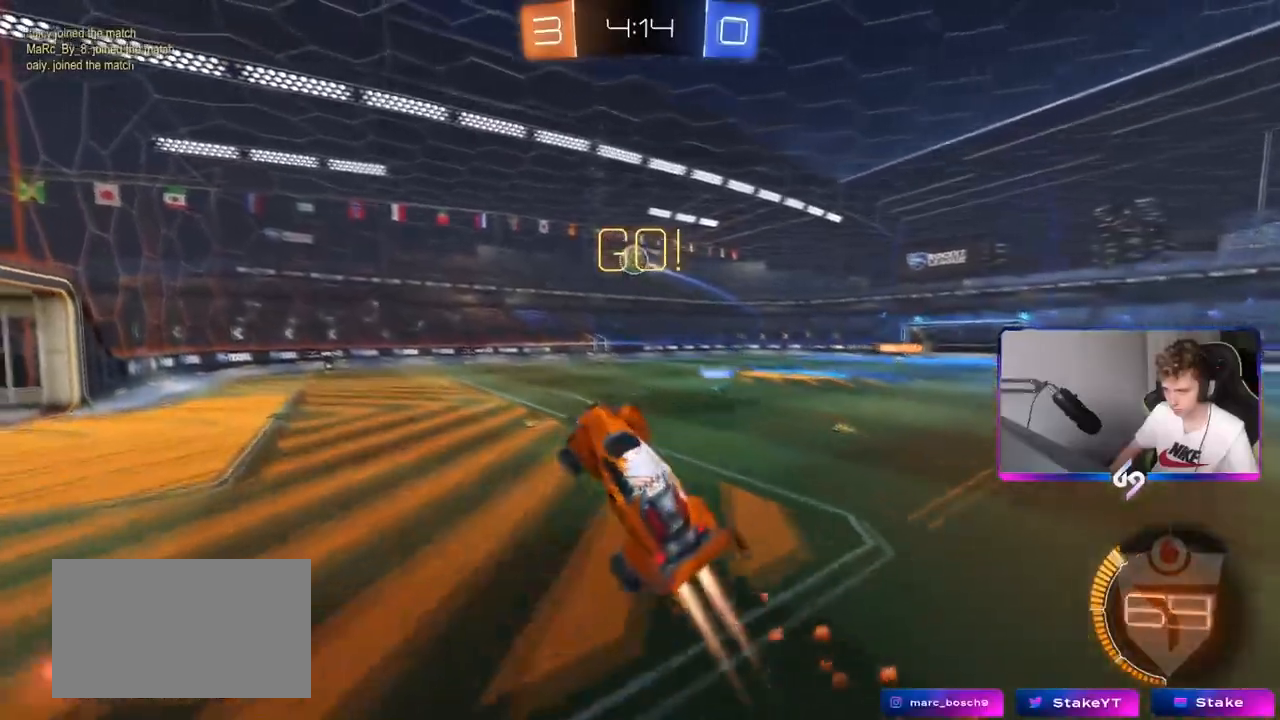
{"keys": [], "mouse": ["left"], "mouse_move": "still", "events": [[100, "shift", "up"], [100, "w", "down"], [200, "a", "up"], [250, "mouse_left", "up"], [250, "w", "up"], [434, "mouse_left", "down"]]}
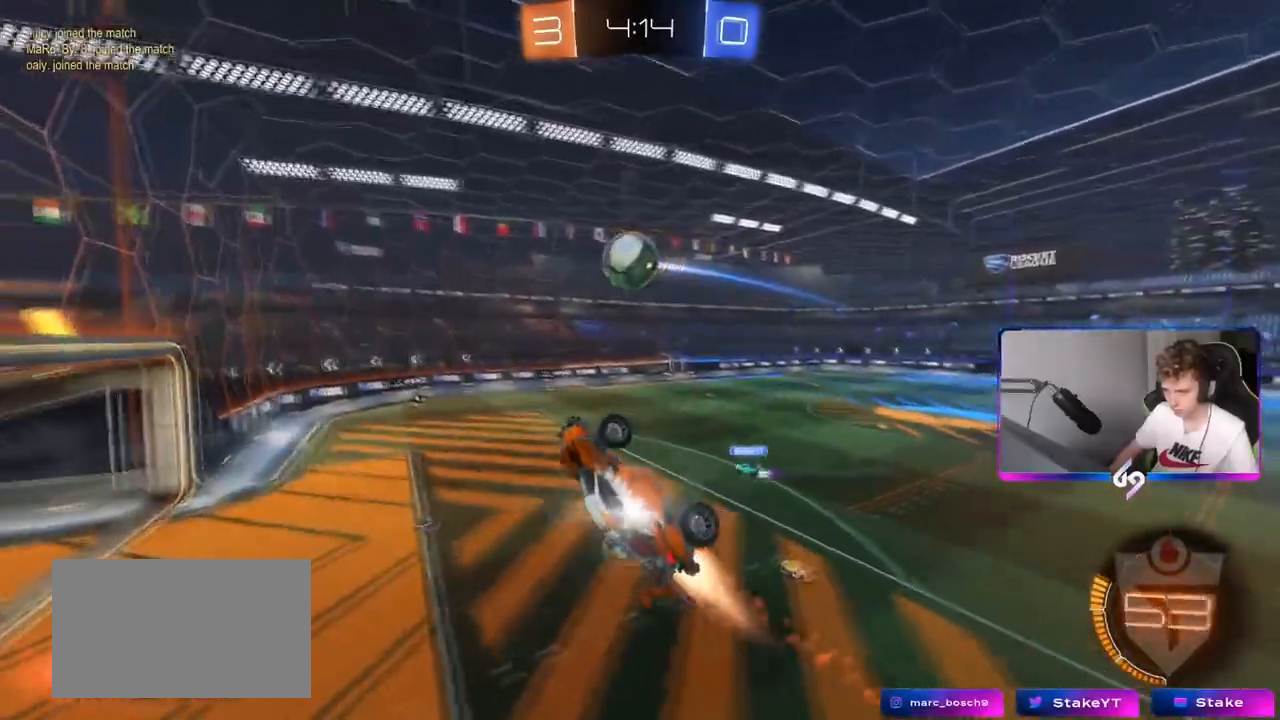
{"keys": ["a", "shift"], "mouse": [], "mouse_move": "still", "events": [[33, "a", "down"], [33, "w", "down"], [83, "mouse_left", "up"], [166, "mouse_left", "down"], [317, "shift", "down"], [350, "w", "up"], [450, "mouse_left", "up"]]}
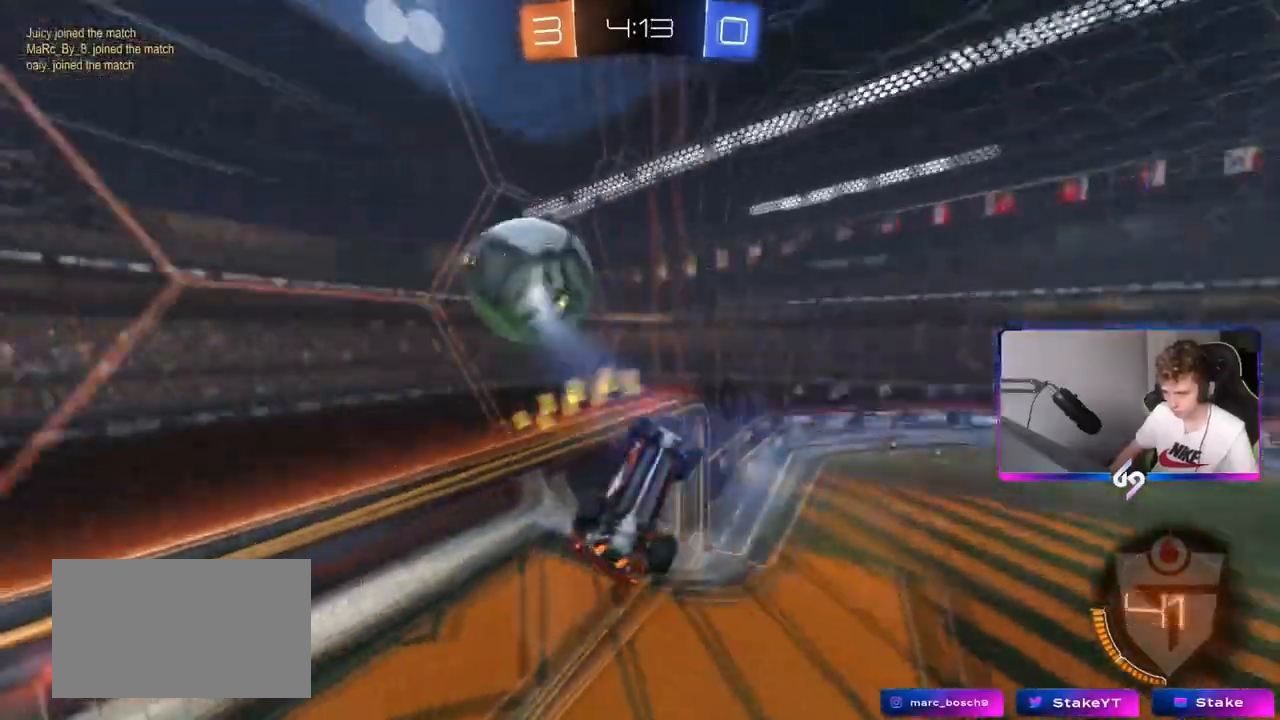
{"keys": ["d"], "mouse": [], "mouse_move": "still", "events": [[50, "s", "down"], [184, "s", "up"], [417, "a", "up"], [417, "shift", "up"], [467, "d", "down"]]}
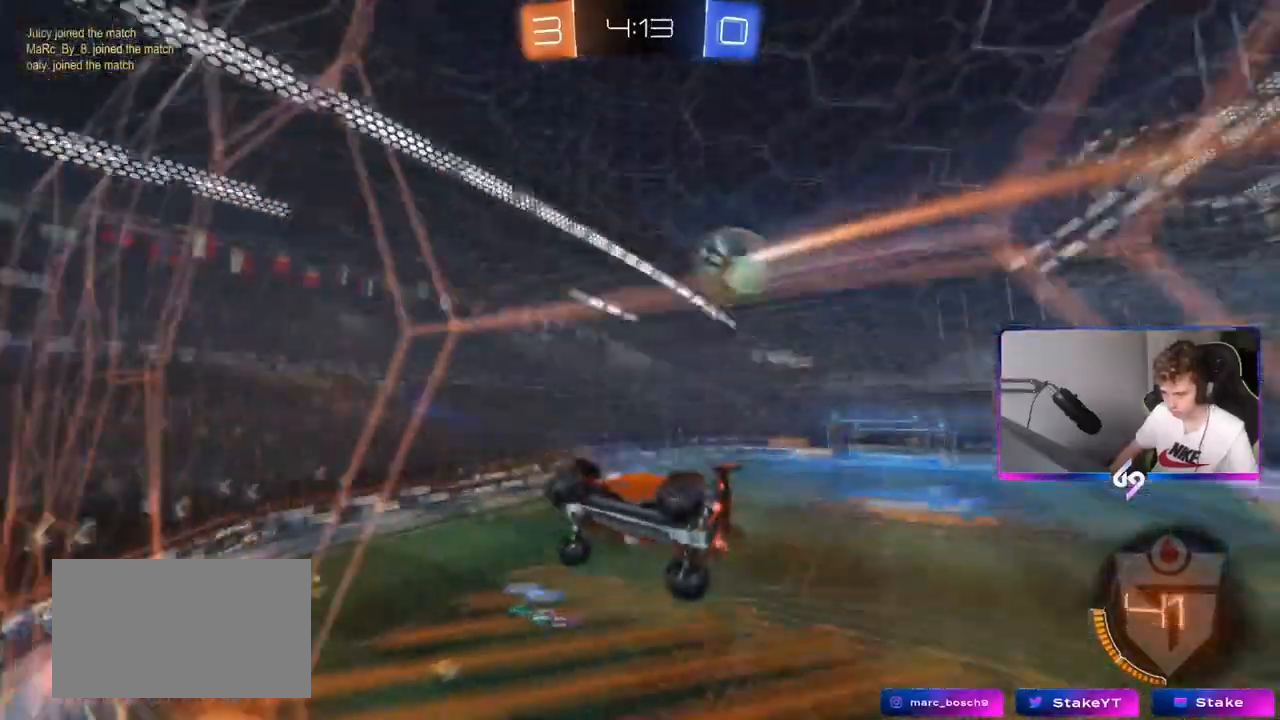
{"keys": ["w"], "mouse": [], "mouse_move": "still", "events": [[66, "w", "down"], [116, "d", "up"]]}
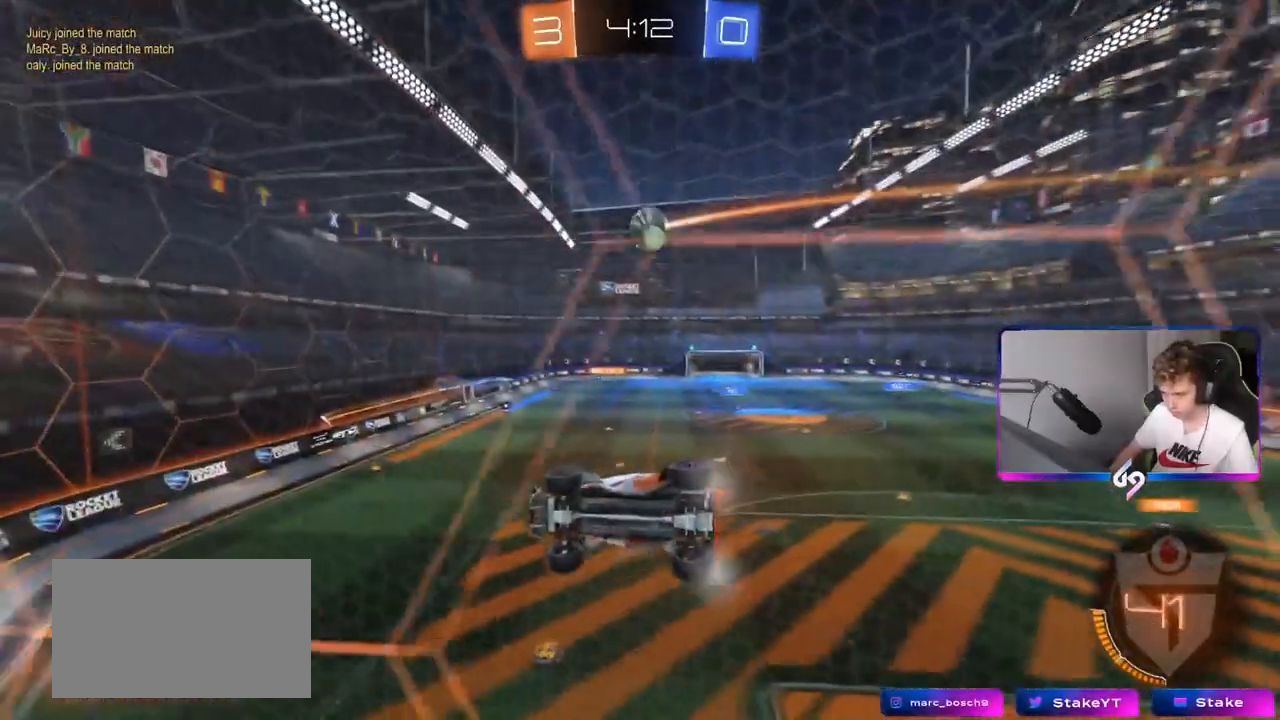
{"keys": ["d", "w"], "mouse": [], "mouse_move": "still", "events": [[167, "a", "down"], [350, "a", "up"], [400, "d", "down"]]}
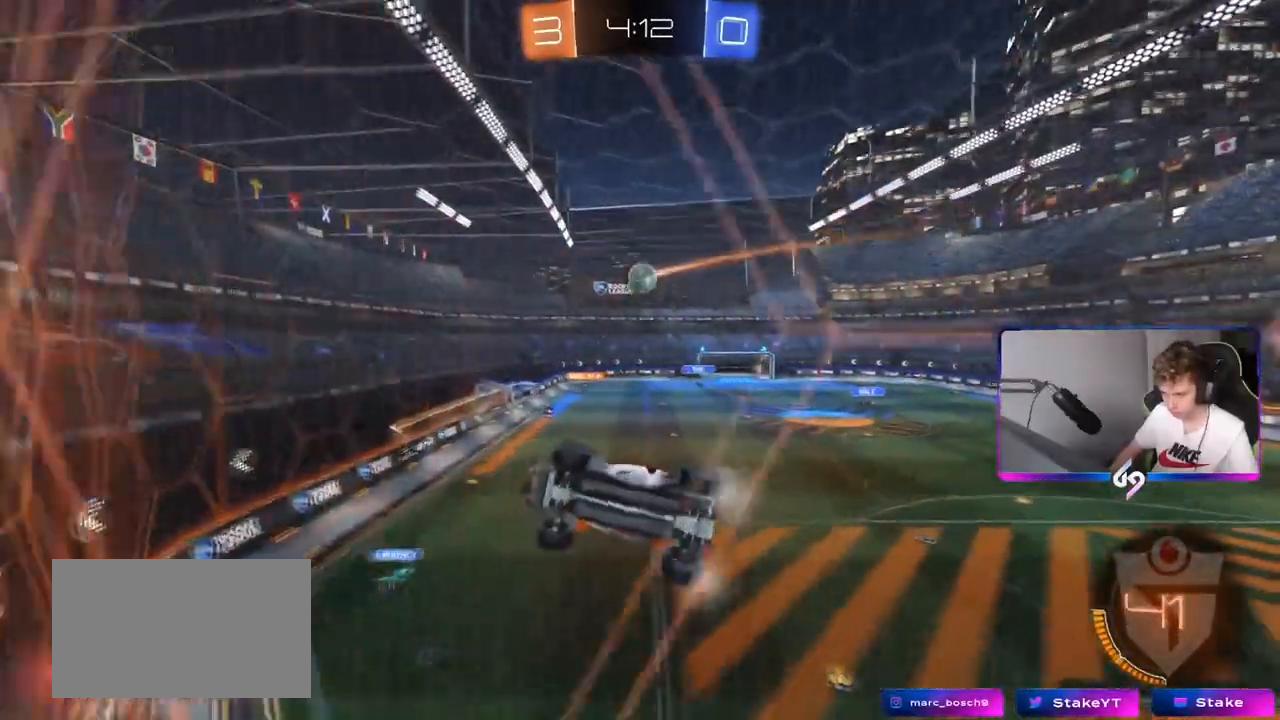
{"keys": ["d", "w"], "mouse": [], "mouse_move": "still", "events": [[50, "shift", "down"], [283, "shift", "up"]]}
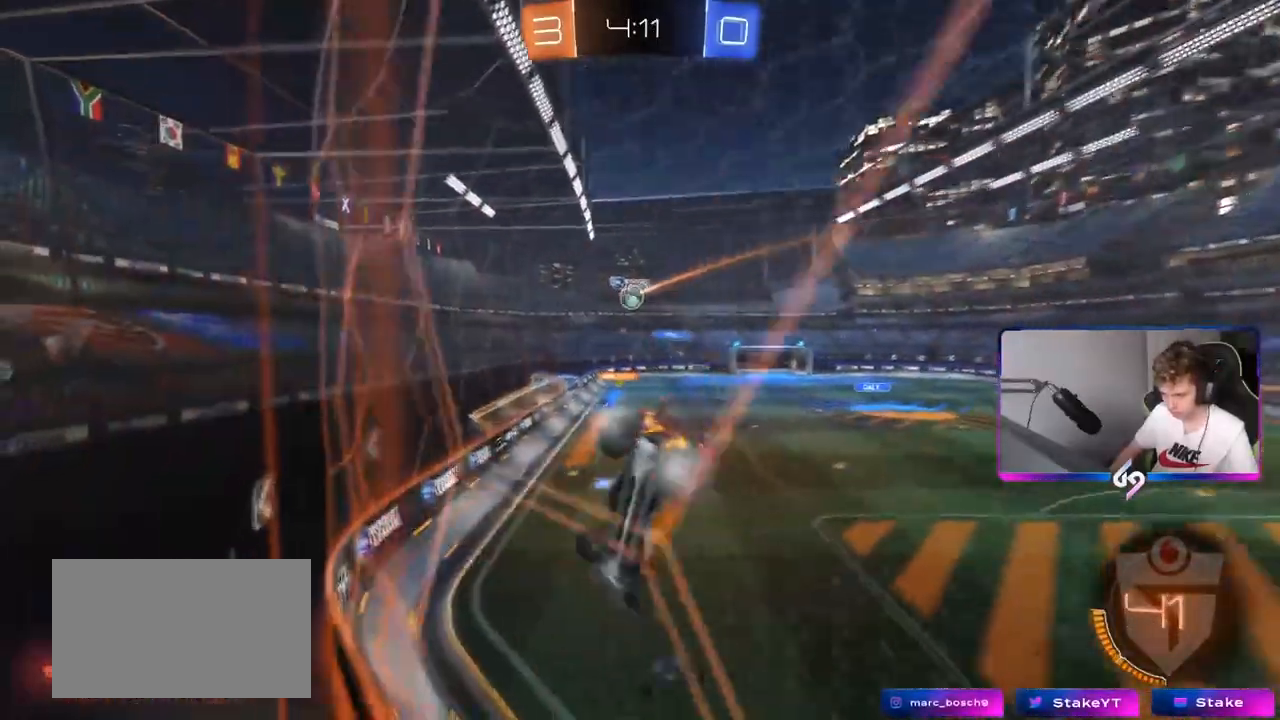
{"keys": ["d", "w"], "mouse": [], "mouse_move": "still", "events": []}
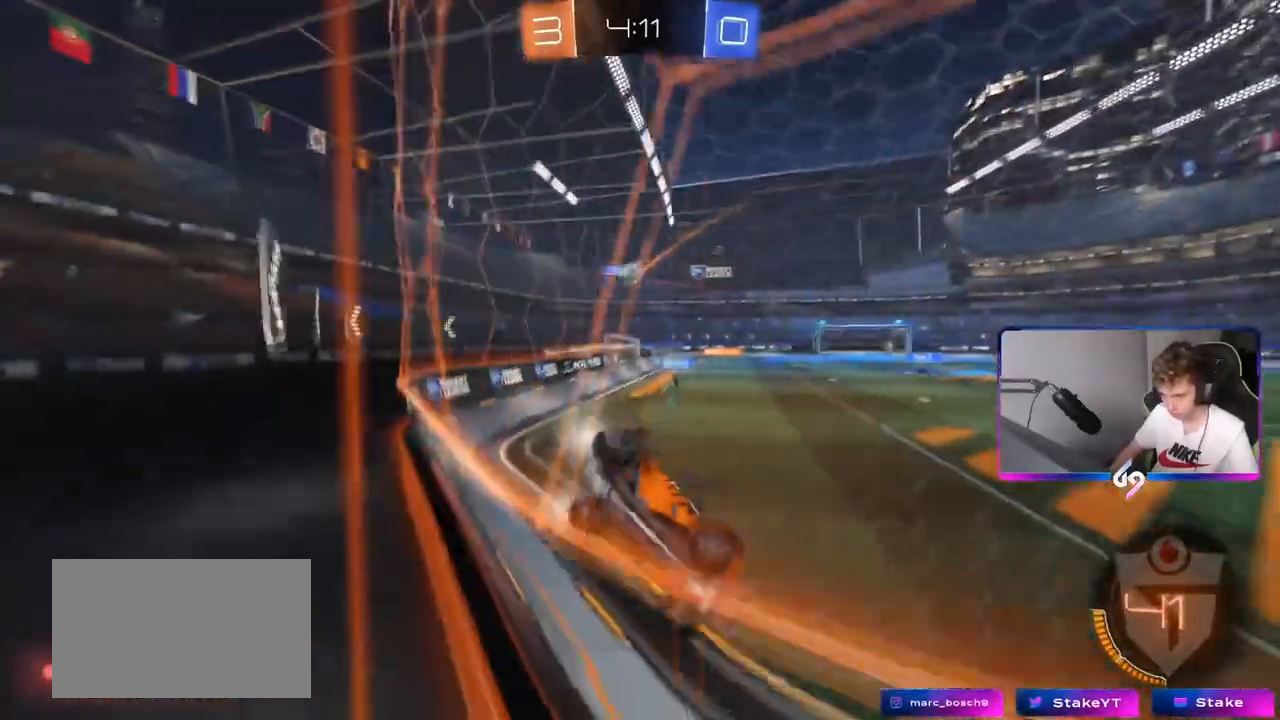
{"keys": ["w"], "mouse": [], "mouse_move": "still", "events": [[216, "d", "up"]]}
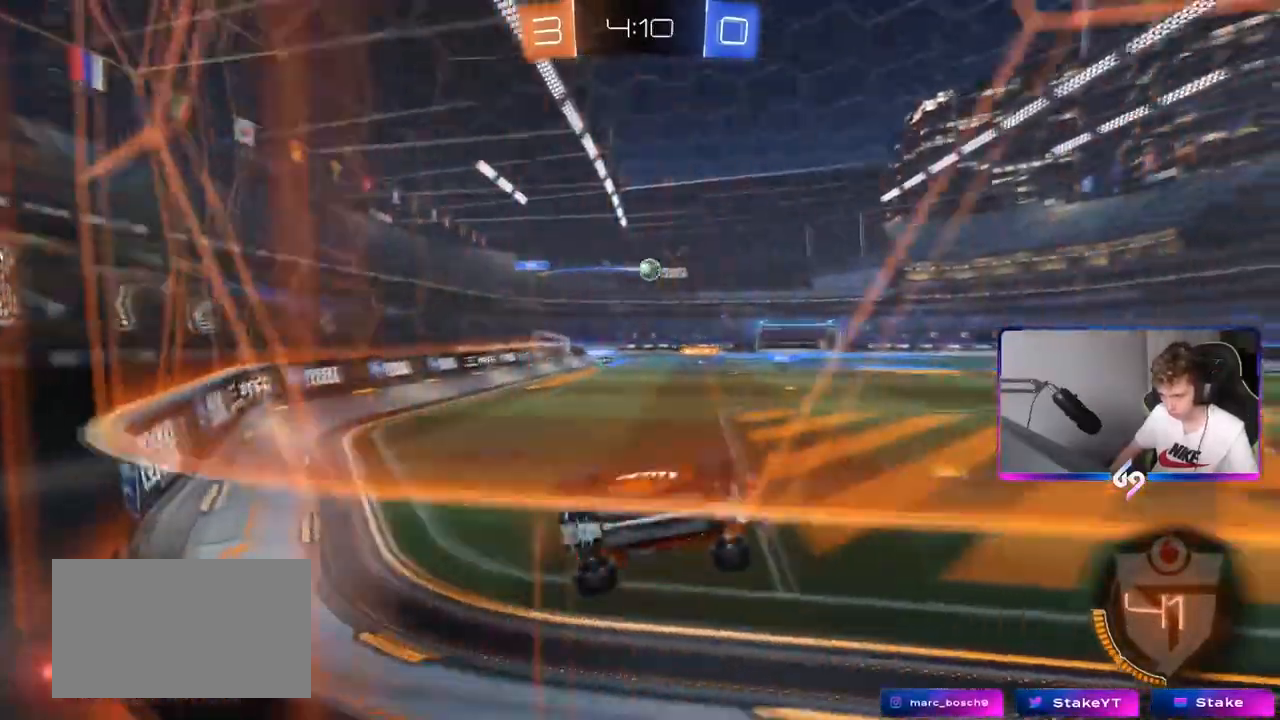
{"keys": ["d", "w"], "mouse": [], "mouse_move": "still", "events": [[134, "mouse_left", "down"], [284, "mouse_left", "up"], [434, "d", "down"]]}
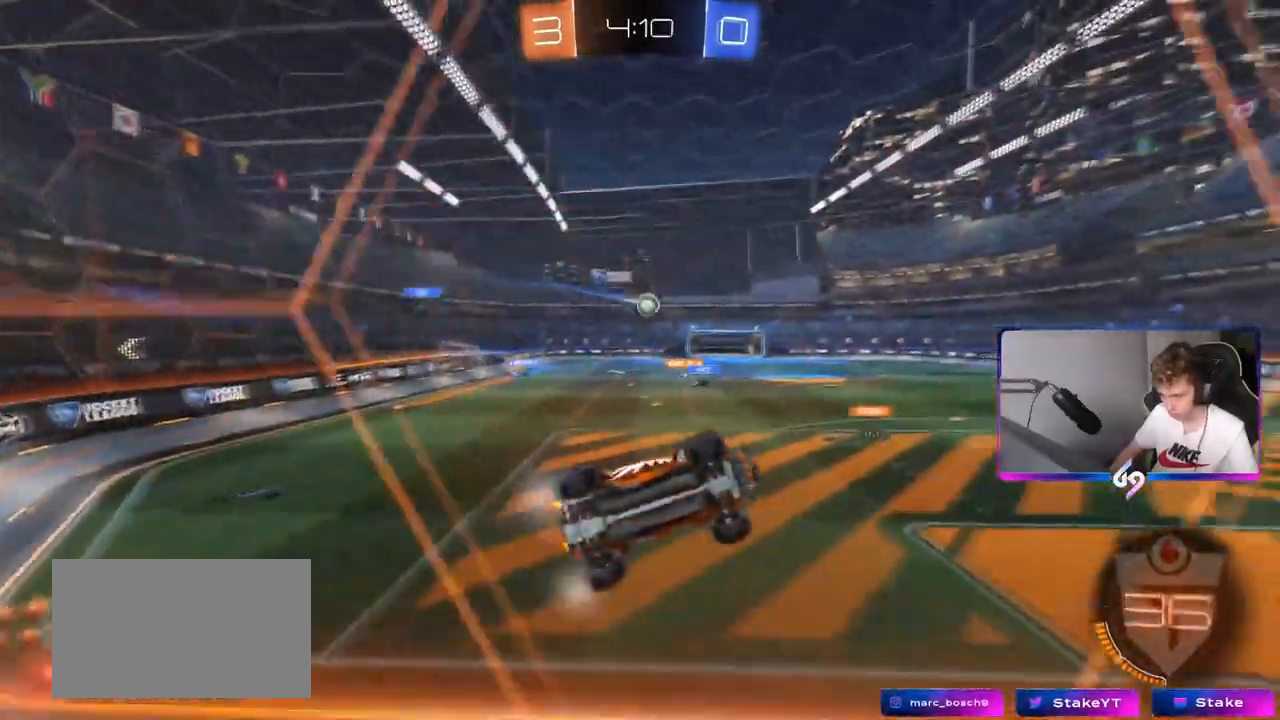
{"keys": ["a", "w"], "mouse": [], "mouse_move": "still", "events": [[16, "d", "up"], [483, "a", "down"]]}
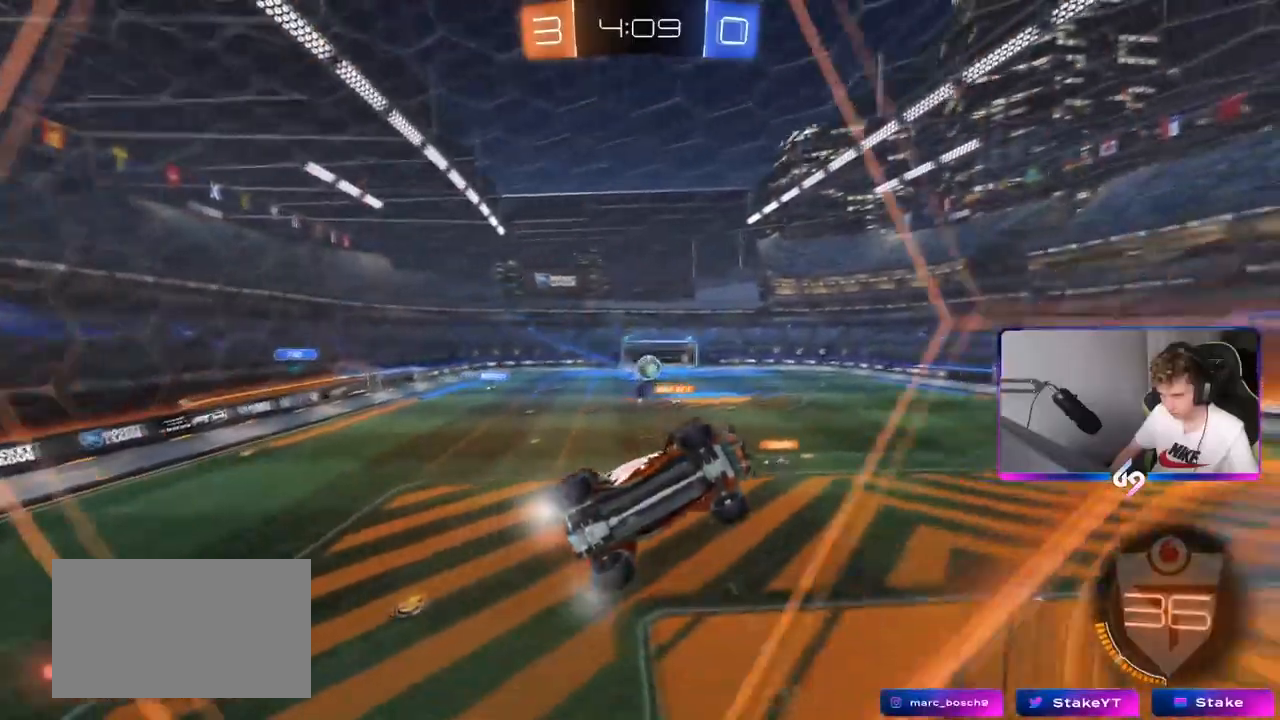
{"keys": ["d"], "mouse": ["left", "right"], "mouse_move": "down-left", "events": [[100, "a", "up"], [251, "mouse_left", "down"], [334, "d", "down"], [417, "mouse_right", "down"], [468, "w", "up"]]}
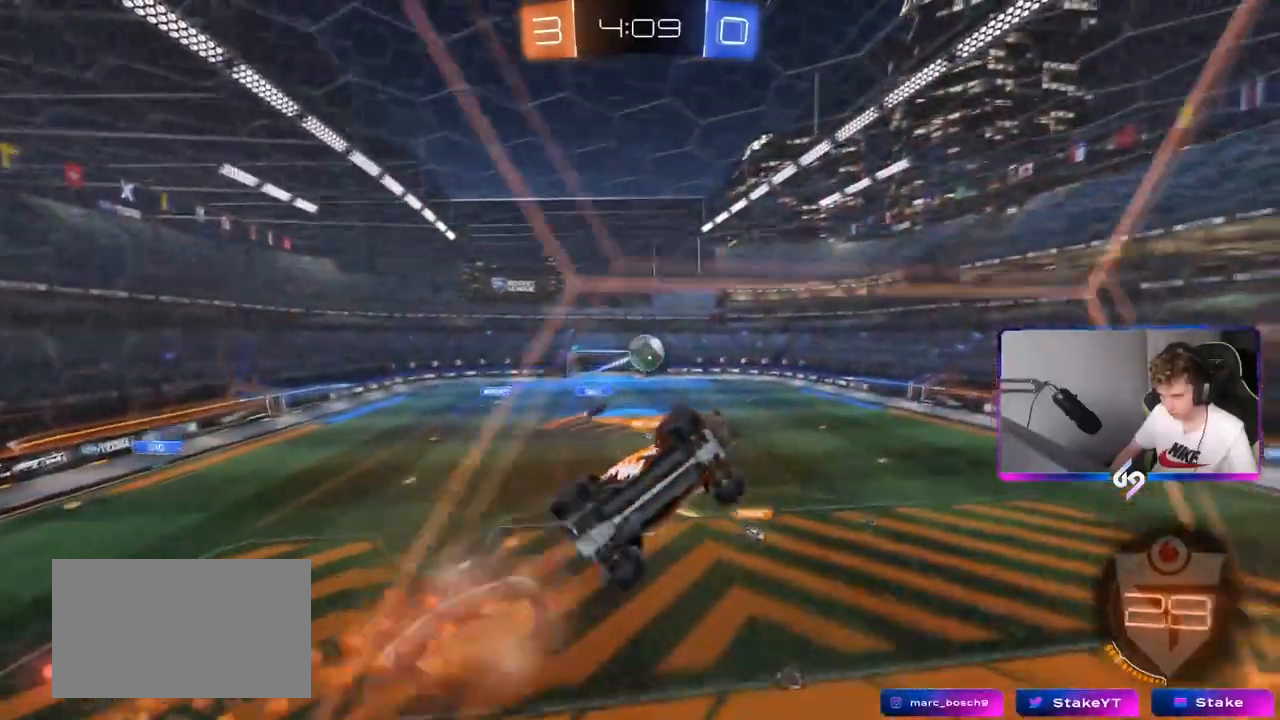
{"keys": ["shift"], "mouse": ["left"], "events": [[17, "a", "down"], [17, "d", "up"], [17, "mouse_left", "up"], [17, "s", "down"], [17, "shift", "down"], [117, "mouse_right", "up"], [350, "mouse_left", "down"], [350, "shift", "up"], [450, "a", "up"], [450, "s", "up"], [500, "shift", "down"]]}
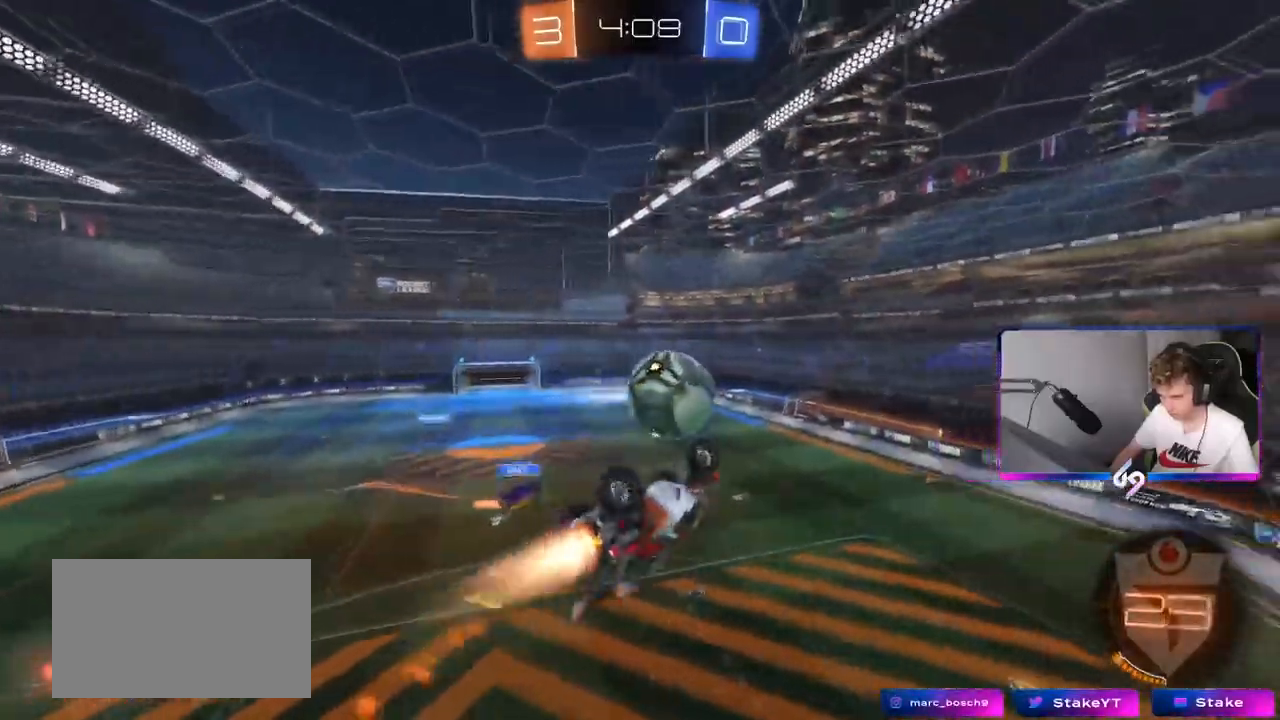
{"keys": ["a", "s", "shift"], "mouse": [], "events": [[84, "mouse_right", "down"], [84, "w", "down"], [217, "d", "down"], [217, "mouse_left", "up"], [217, "mouse_right", "up"], [217, "w", "up"], [267, "s", "down"], [367, "a", "down"], [367, "d", "up"]]}
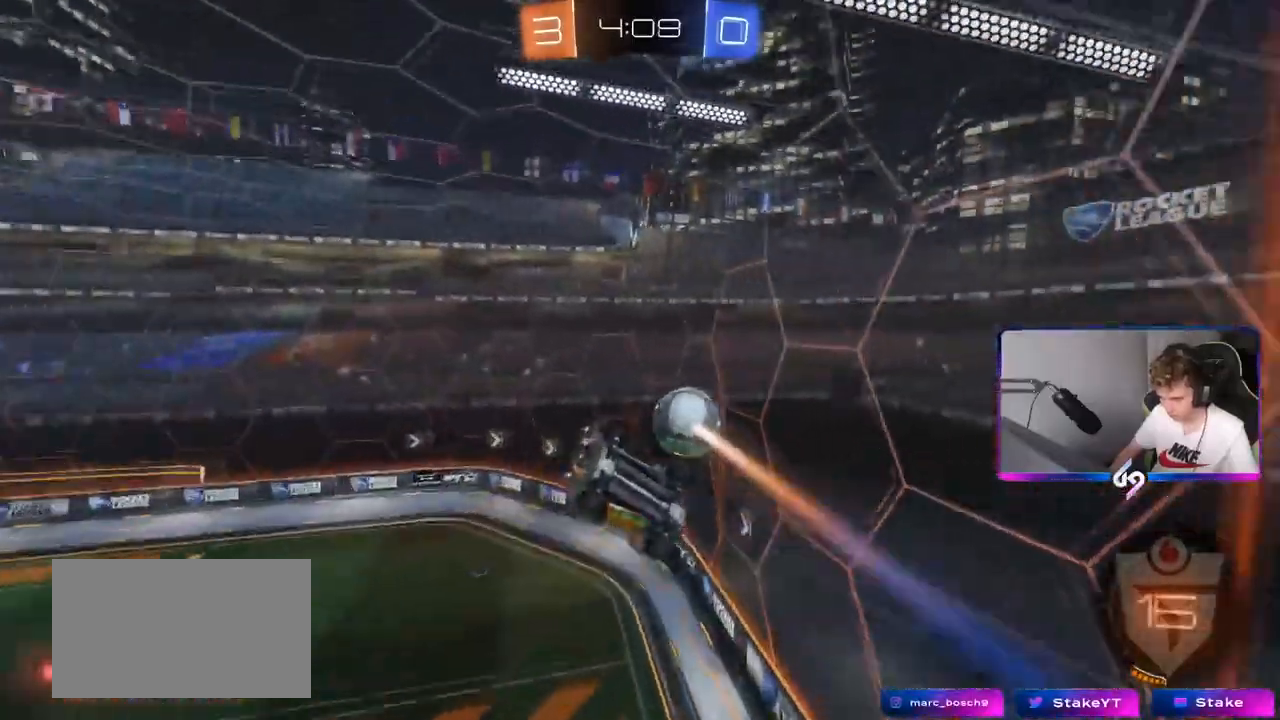
{"keys": ["a", "shift", "w"], "mouse": [], "mouse_move": "still", "events": [[284, "s", "up"], [417, "w", "down"]]}
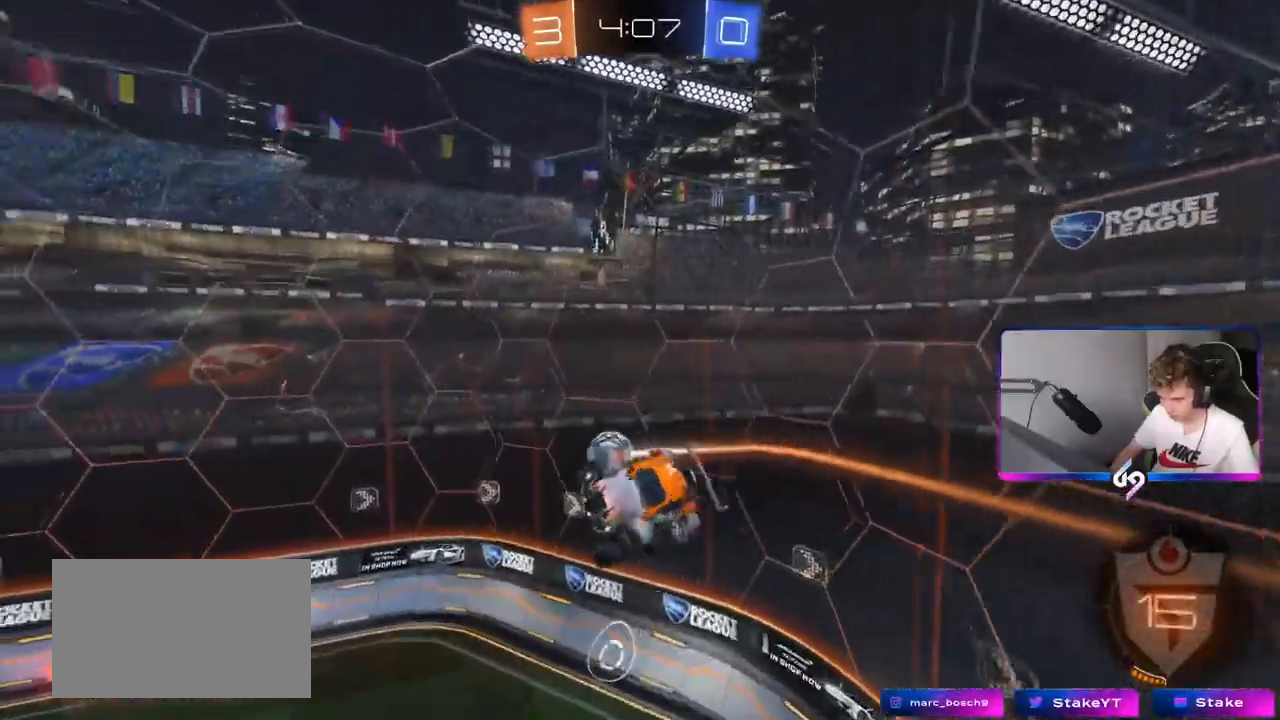
{"keys": ["a", "s"], "mouse": [], "mouse_move": "still", "events": [[17, "a", "up"], [17, "shift", "up"], [117, "w", "up"], [301, "a", "down"], [351, "s", "down"]]}
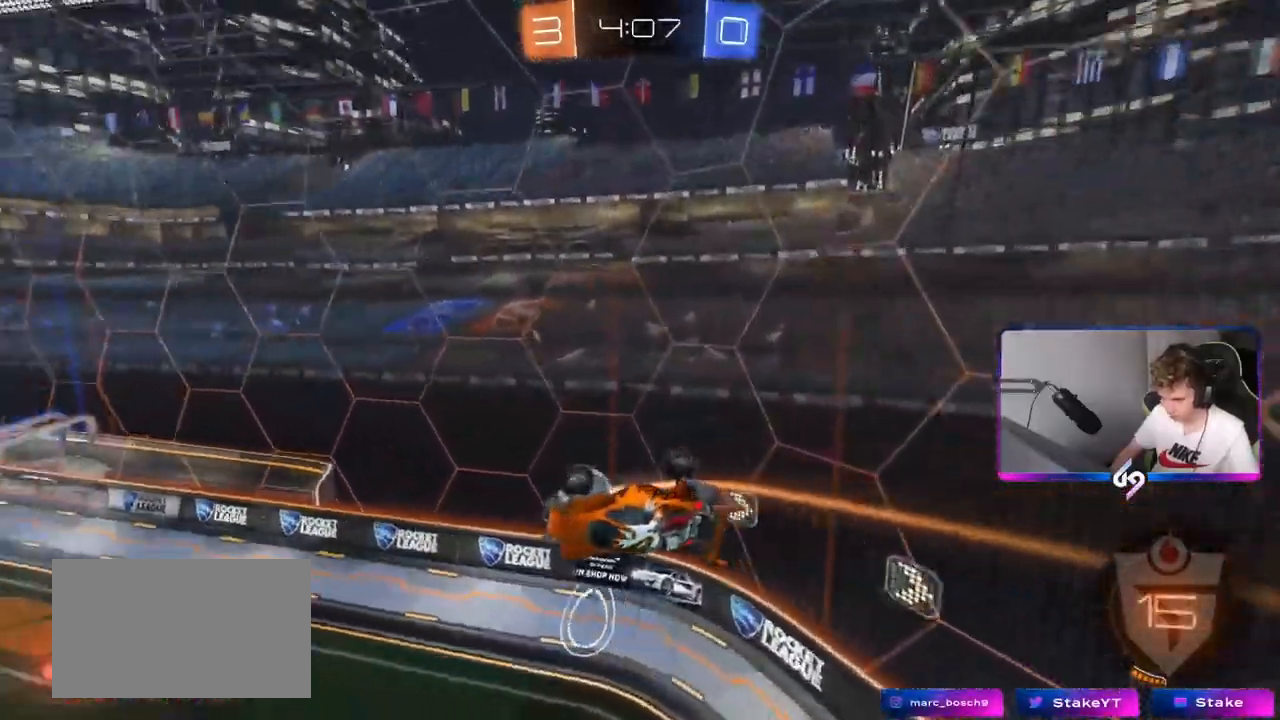
{"keys": ["a", "w"], "mouse": [], "mouse_move": "still", "events": [[83, "a", "up"], [83, "d", "down"], [83, "s", "up"], [83, "shift", "down"], [267, "shift", "up"], [267, "w", "down"], [467, "a", "down"], [467, "d", "up"]]}
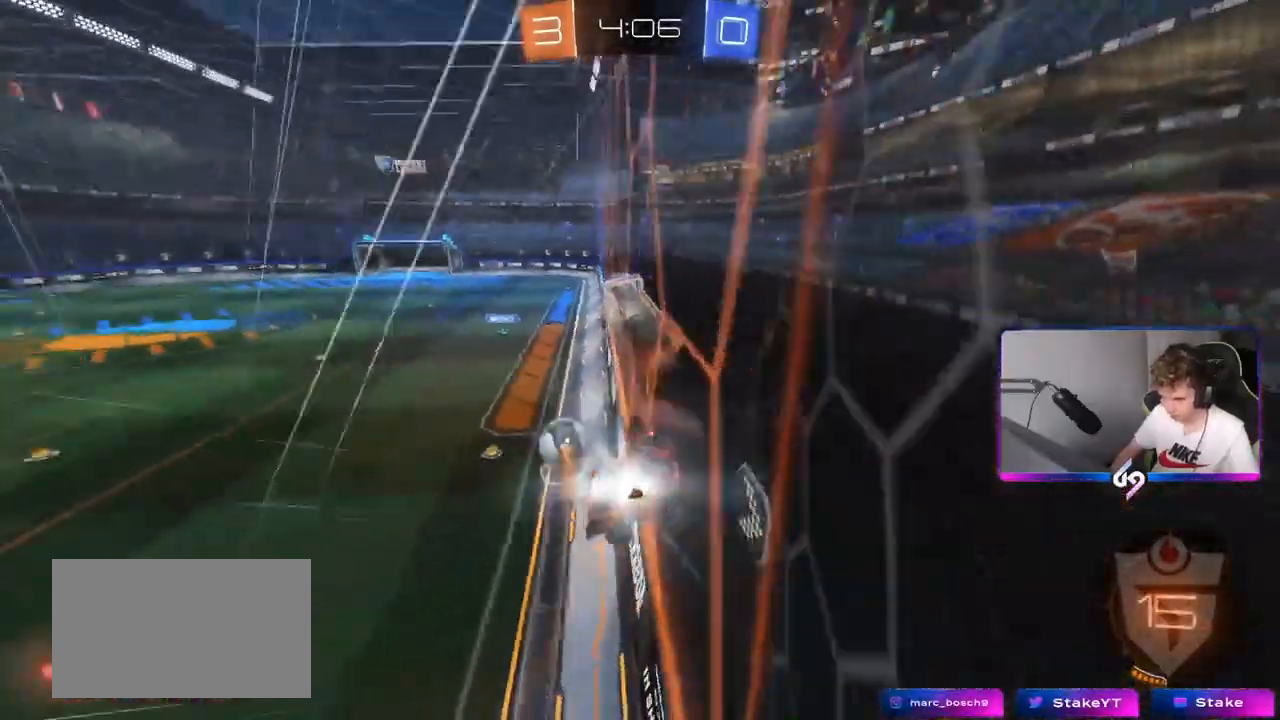
{"keys": ["w"], "mouse": [], "mouse_move": "still", "events": [[17, "a", "up"], [134, "d", "down"], [234, "d", "up"], [334, "d", "down"], [417, "d", "up"]]}
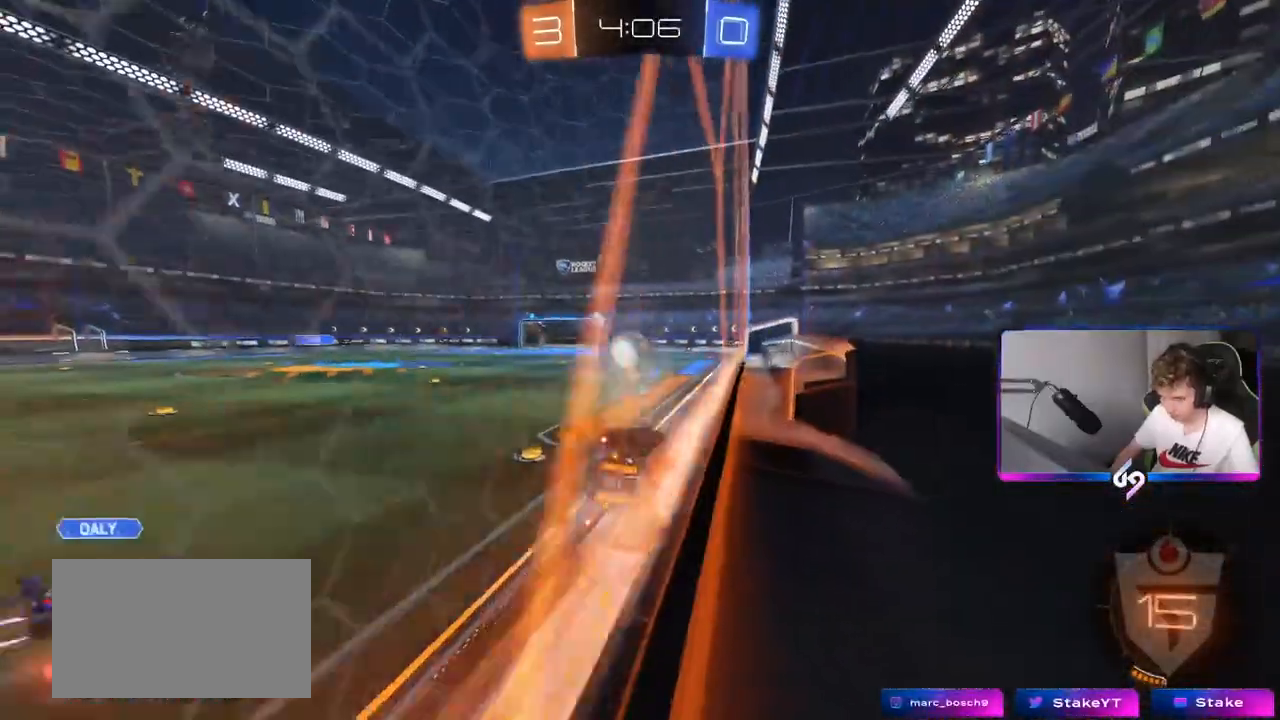
{"keys": ["a", "shift", "space", "w"], "mouse": [], "mouse_move": "still", "events": [[300, "a", "down"], [400, "shift", "down"], [484, "space", "down"]]}
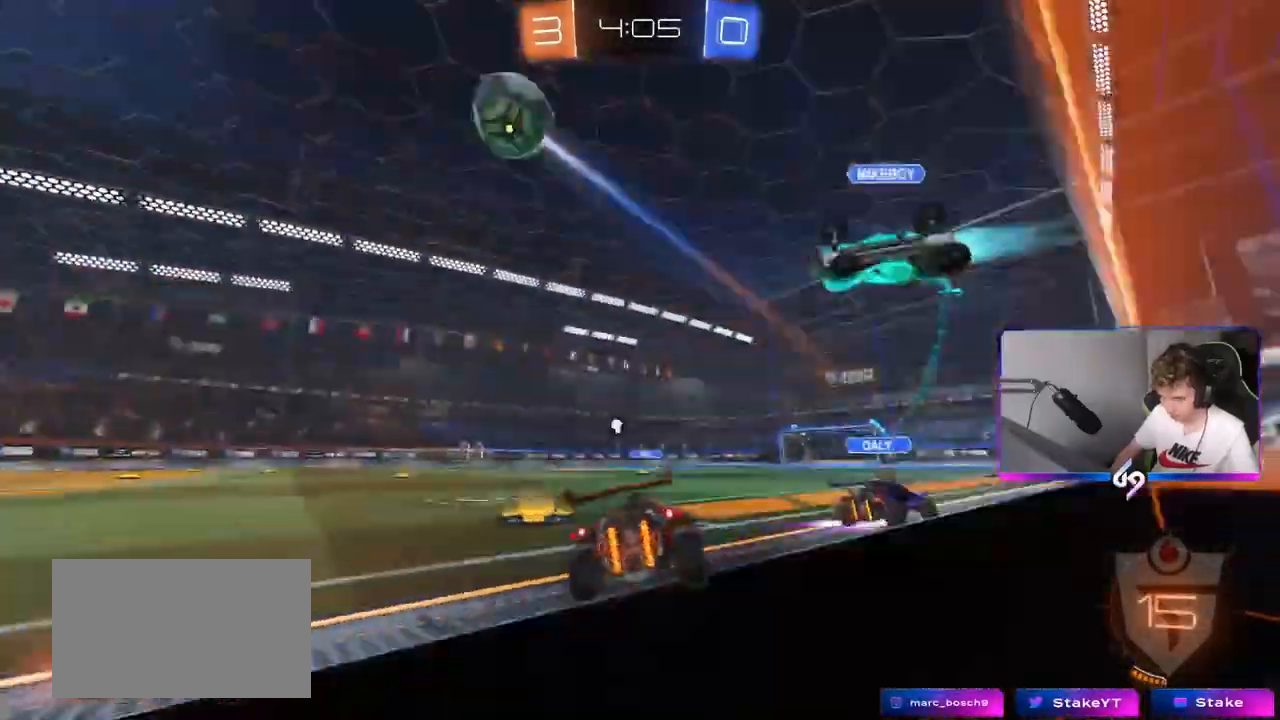
{"keys": ["a", "w"], "mouse": [], "events": [[34, "shift", "up"], [134, "space", "up"]]}
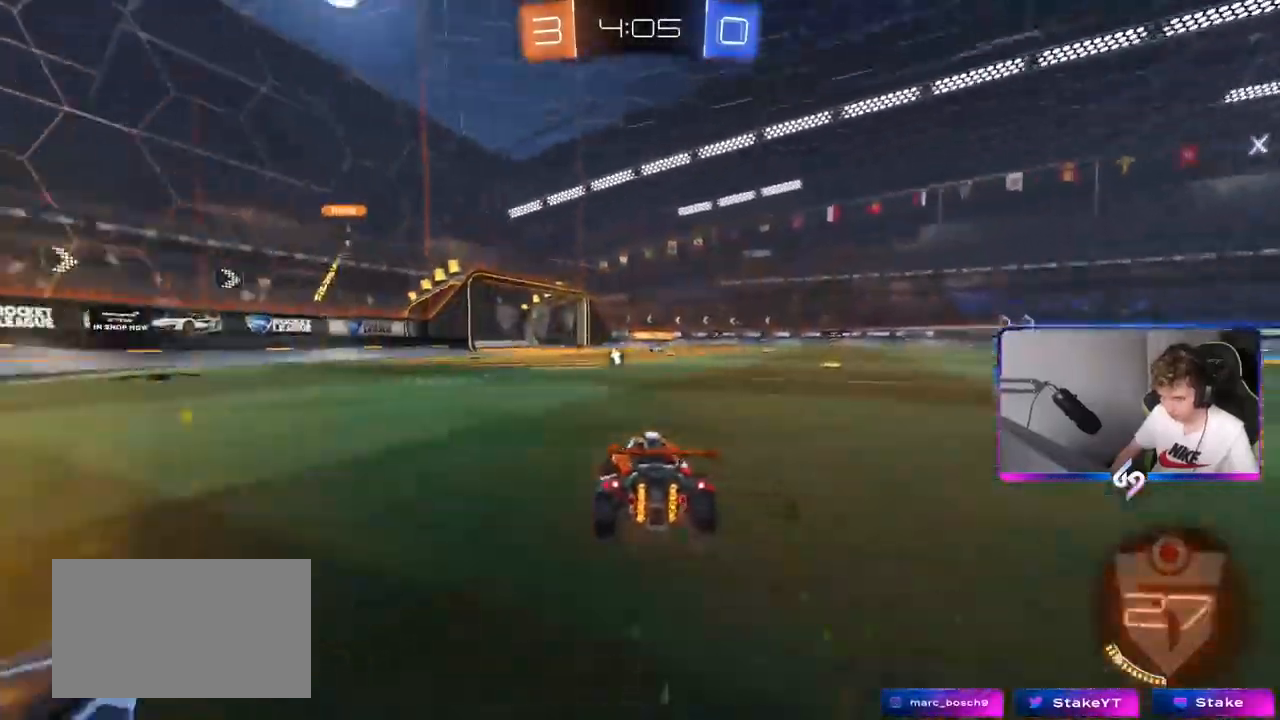
{"keys": ["w"], "mouse": [], "mouse_move": "still", "events": [[334, "a", "up"]]}
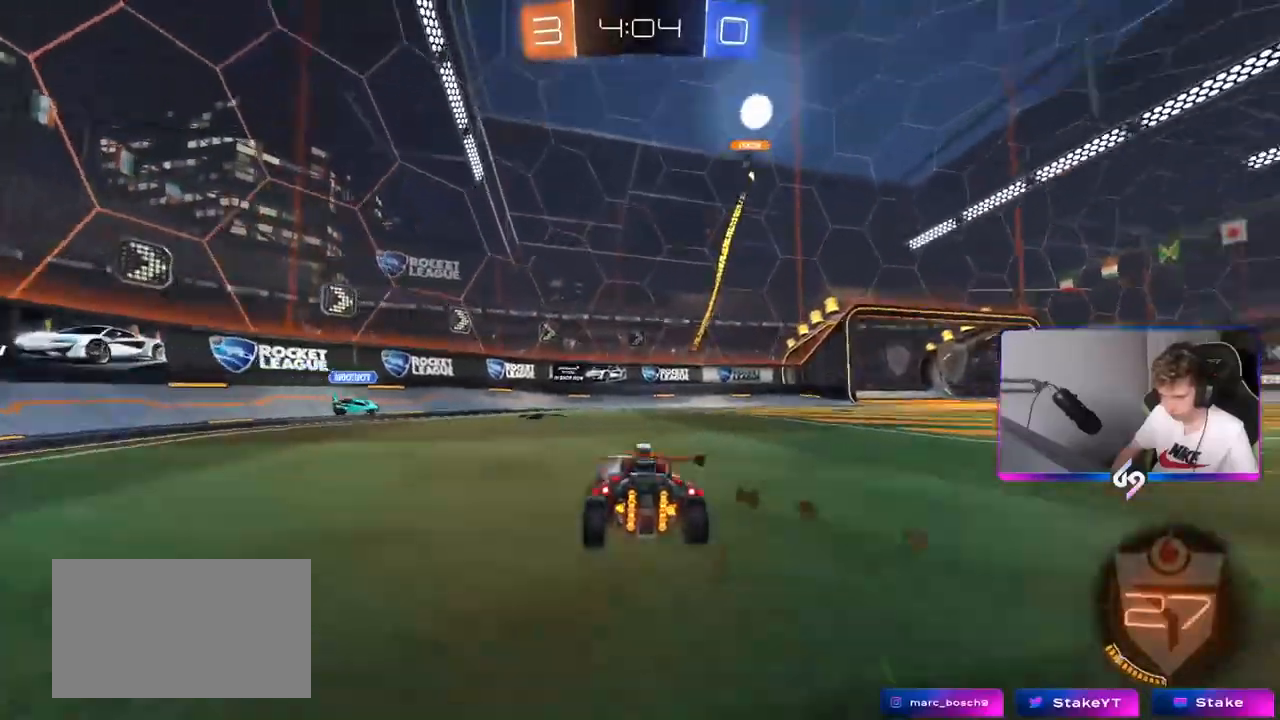
{"keys": ["w"], "mouse": [], "mouse_move": "still", "events": [[17, "space", "down"], [101, "a", "down"], [151, "space", "up"], [201, "a", "up"]]}